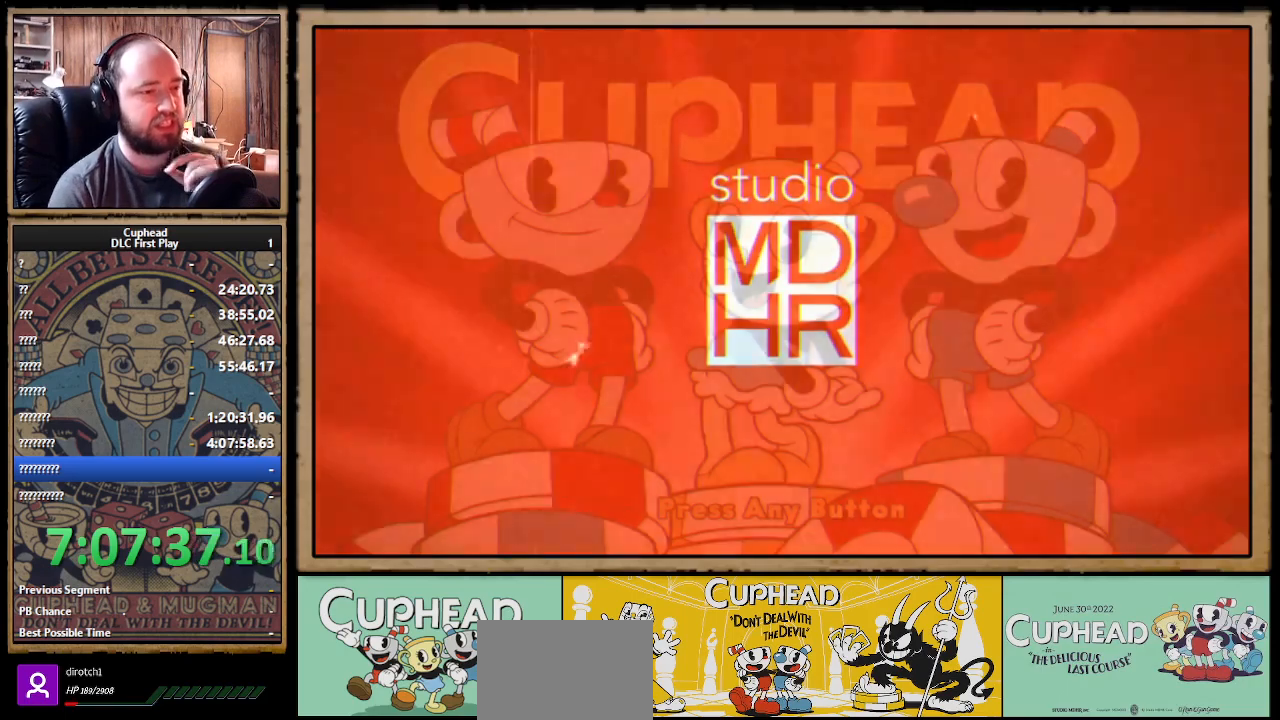
Gameplay with a controller (Xbox layout); each line is a JSON object with the inputs held at the frame after it. "events" lists button and stick changes between this image and that frame as [ms after this image, input, new state], when the widget could be followed in between.
{"buttons": [], "left_stick": "center", "right_stick": "center", "events": [[200, "A", "down"], [267, "A", "up"], [383, "A", "down"], [450, "A", "up"]]}
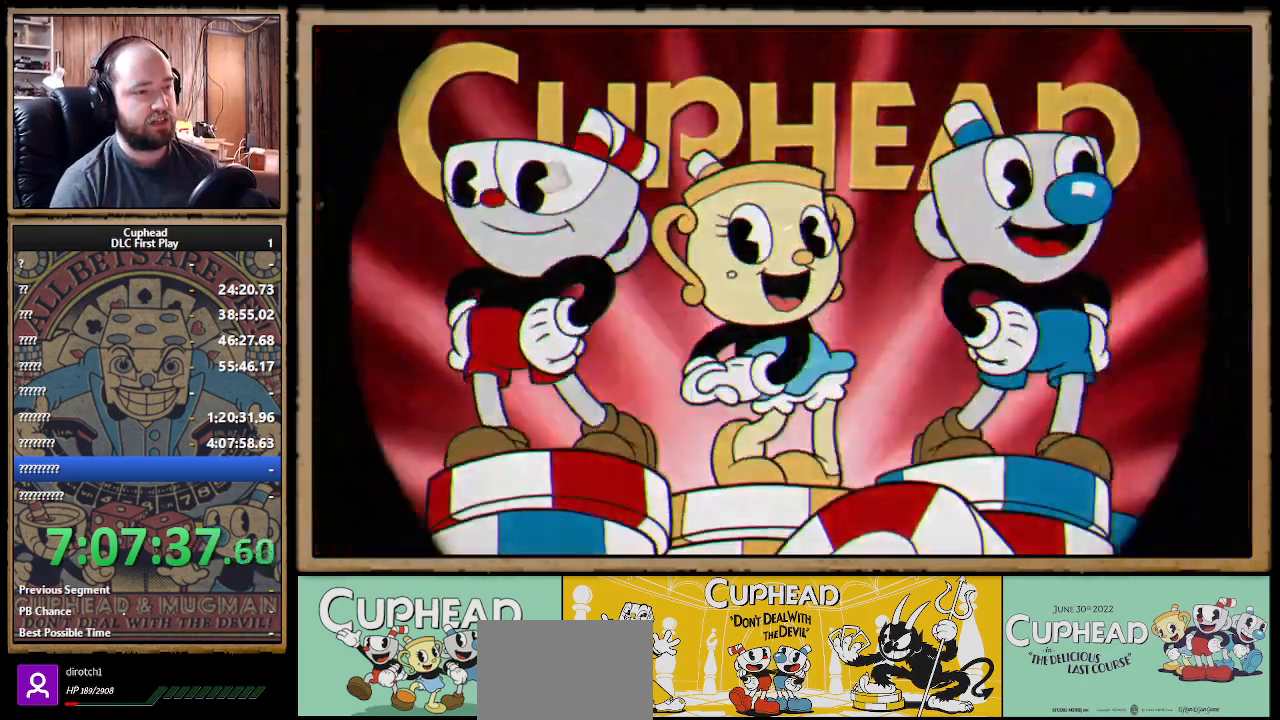
{"buttons": [], "left_stick": "center", "right_stick": "center", "events": [[67, "A", "down"], [133, "A", "up"]]}
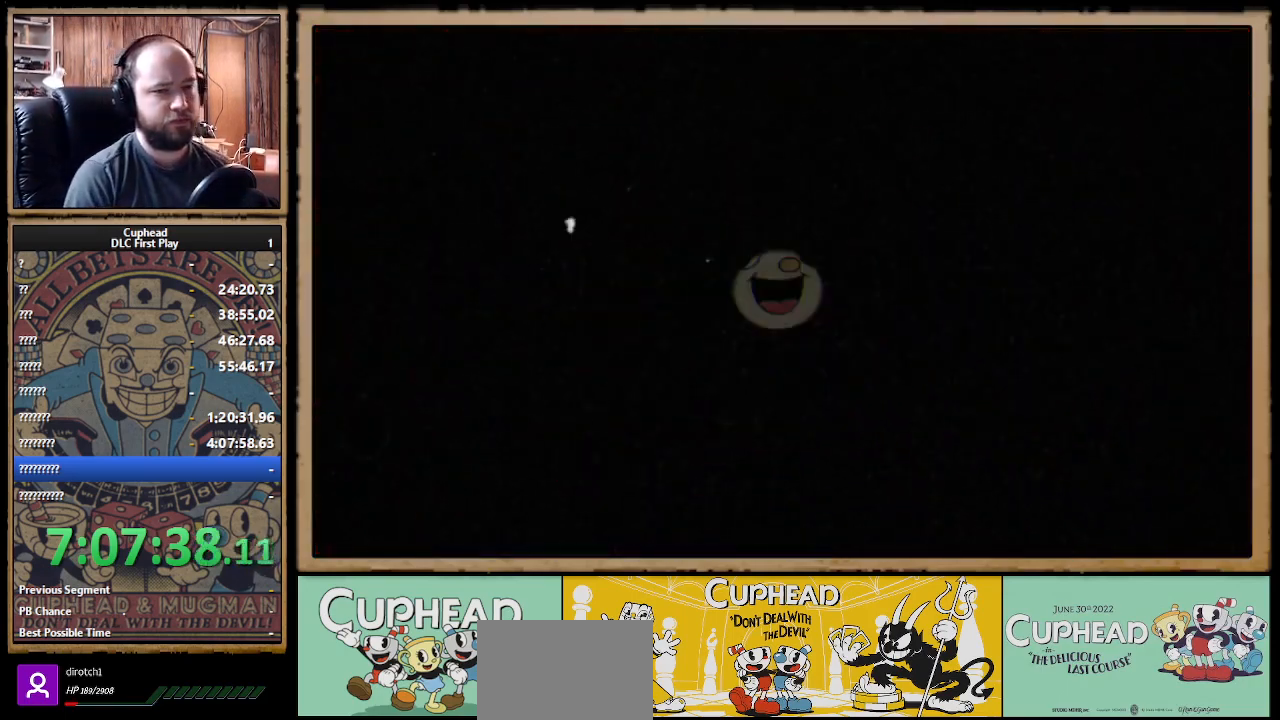
{"buttons": [], "left_stick": "center", "right_stick": "center", "events": []}
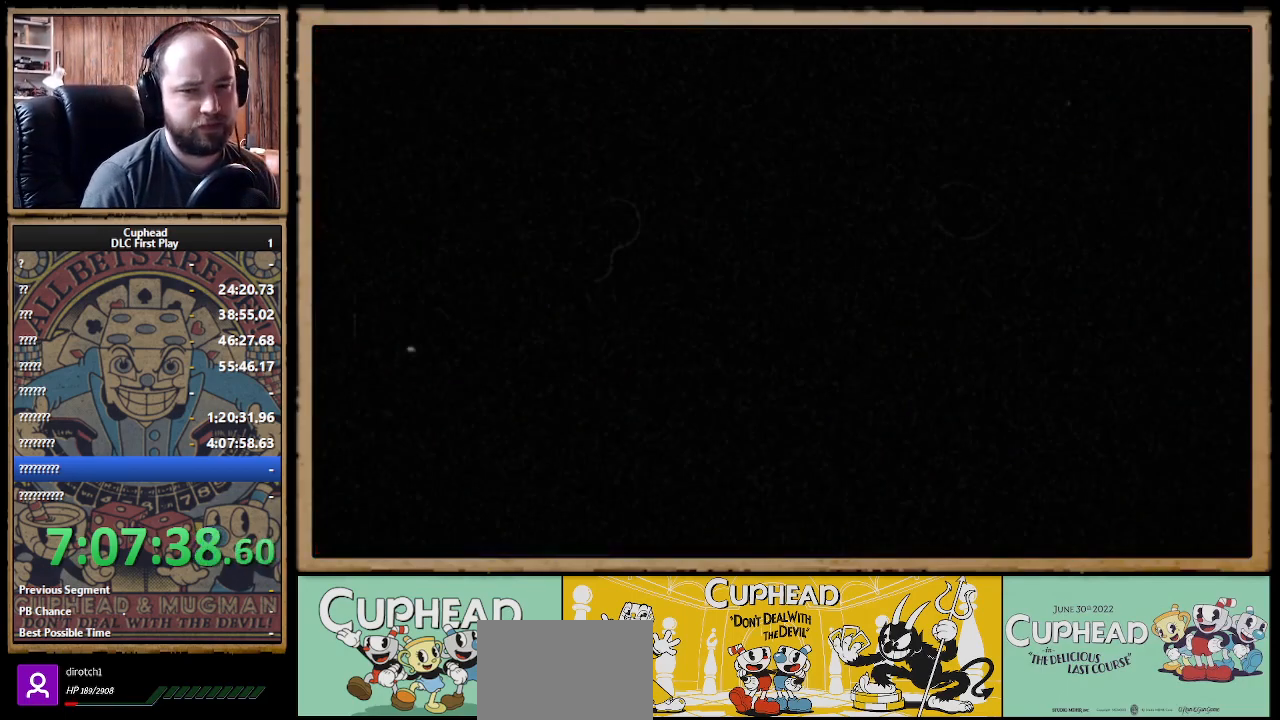
{"buttons": [], "left_stick": "center", "right_stick": "center", "events": []}
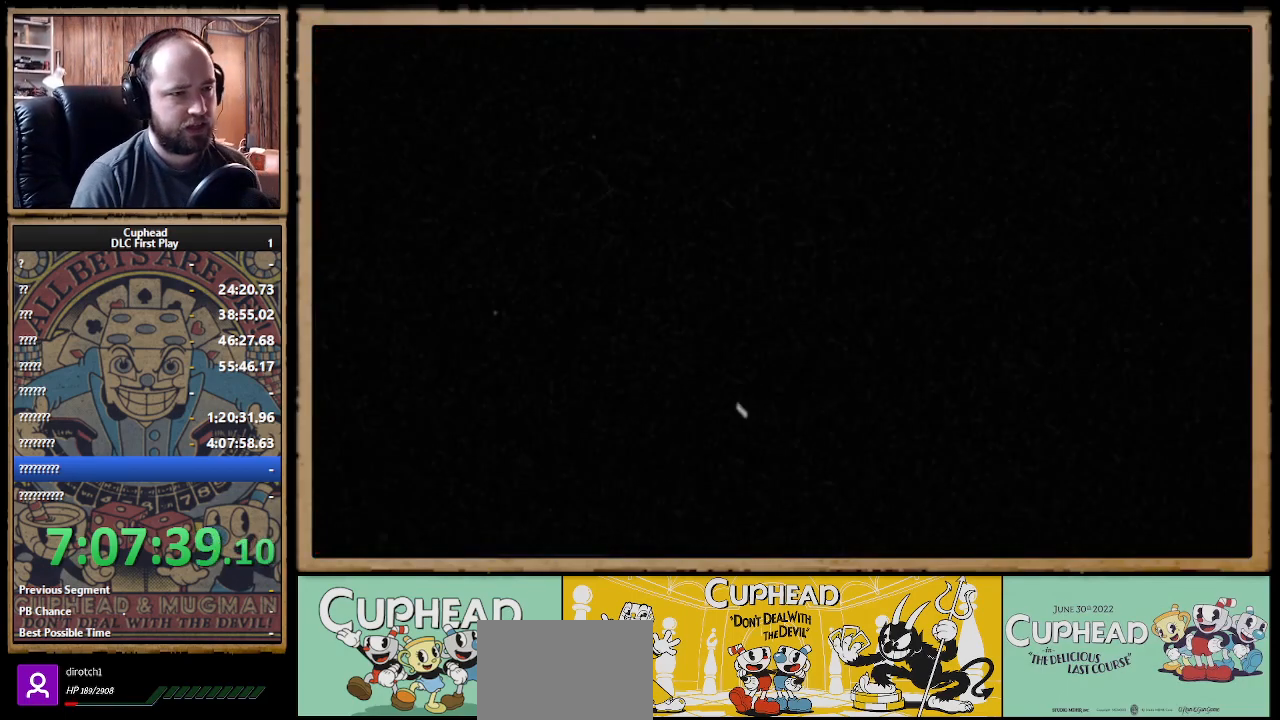
{"buttons": [], "left_stick": "center", "right_stick": "center", "events": []}
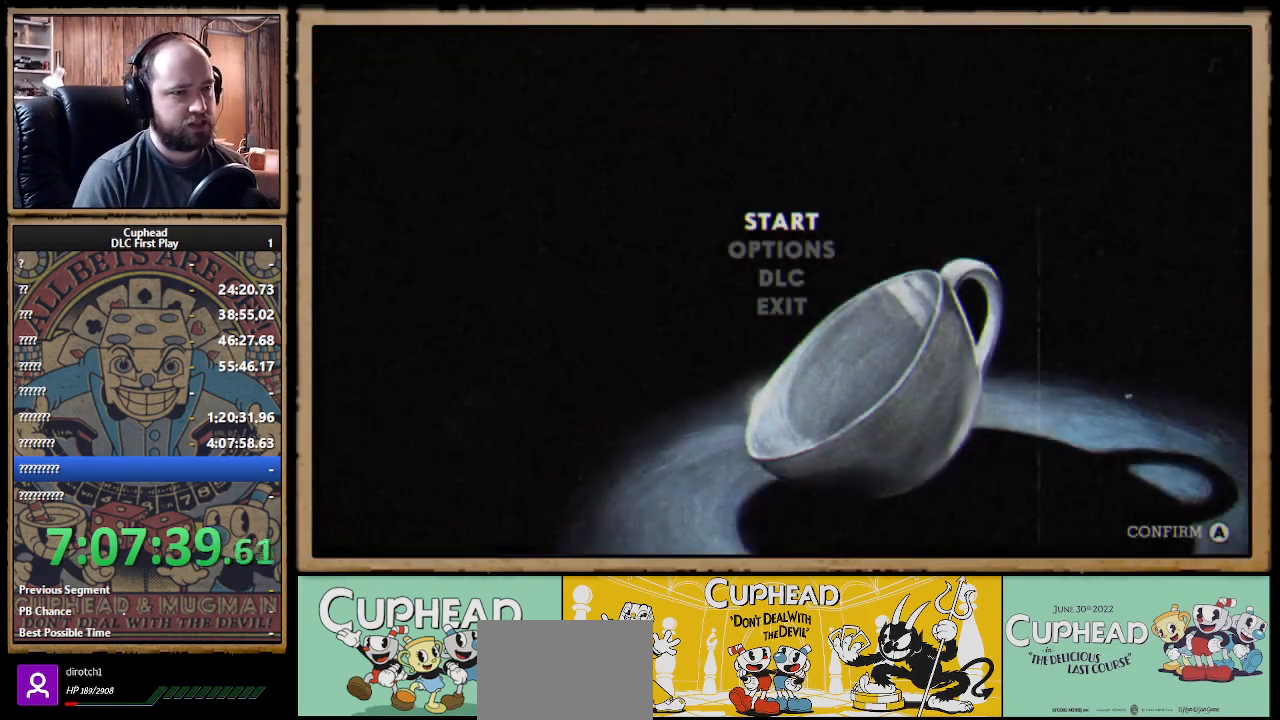
{"buttons": [], "left_stick": "center", "right_stick": "center", "events": [[100, "A", "down"], [200, "A", "up"], [350, "Y", "down"], [450, "Y", "up"]]}
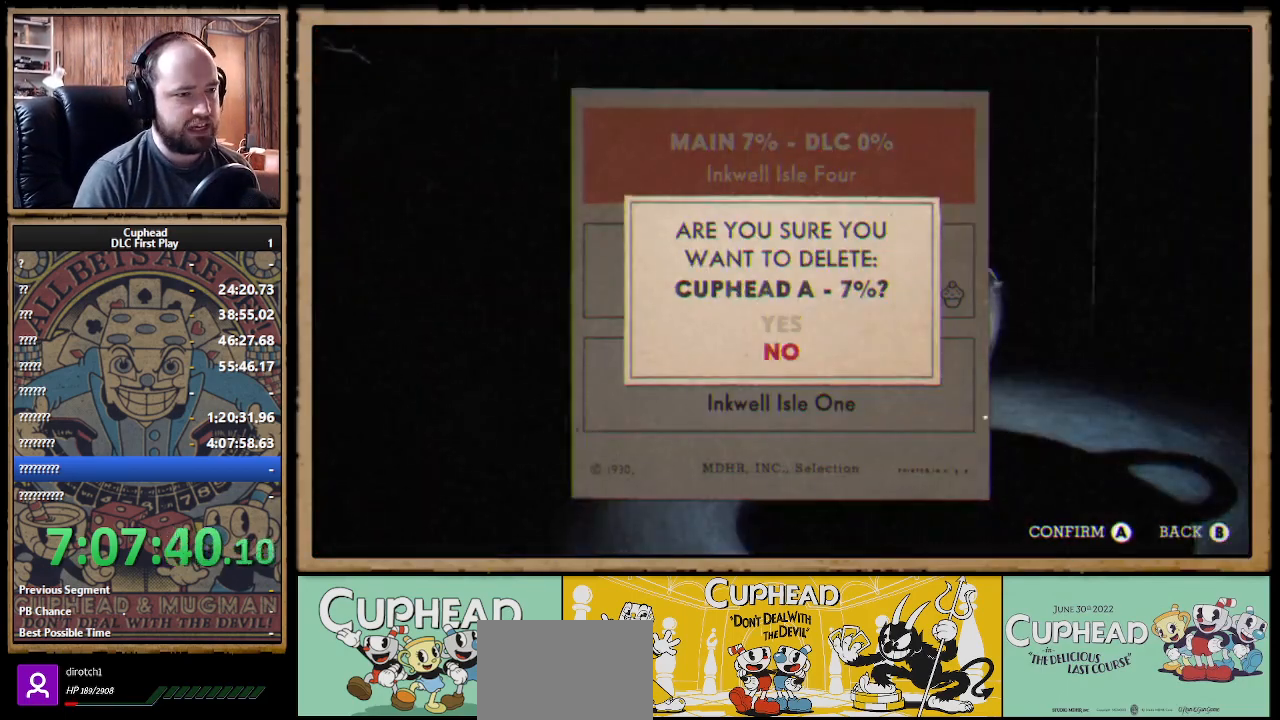
{"buttons": [], "left_stick": "center", "right_stick": "center", "events": [[33, "DPAD_UP", "down"], [83, "DPAD_UP", "up"], [133, "A", "down"], [217, "A", "up"]]}
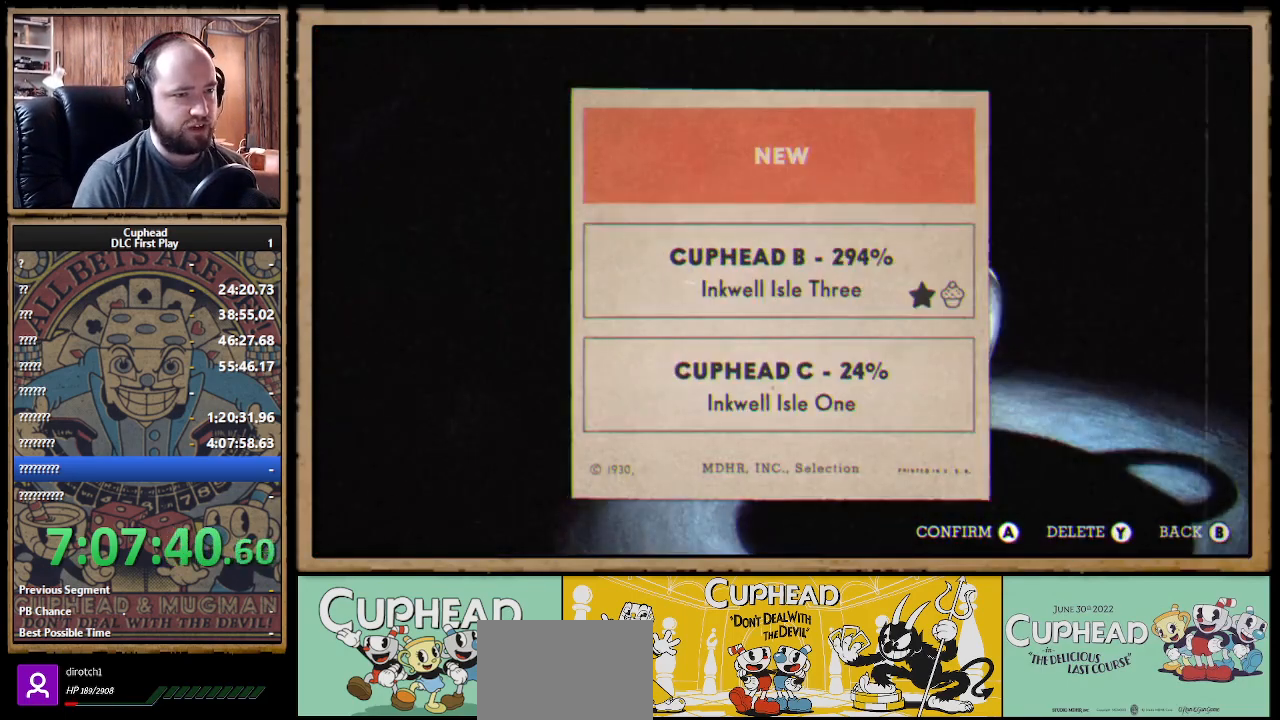
{"buttons": ["A"], "left_stick": "center", "right_stick": "center", "events": [[67, "A", "down"], [167, "A", "up"], [500, "A", "down"]]}
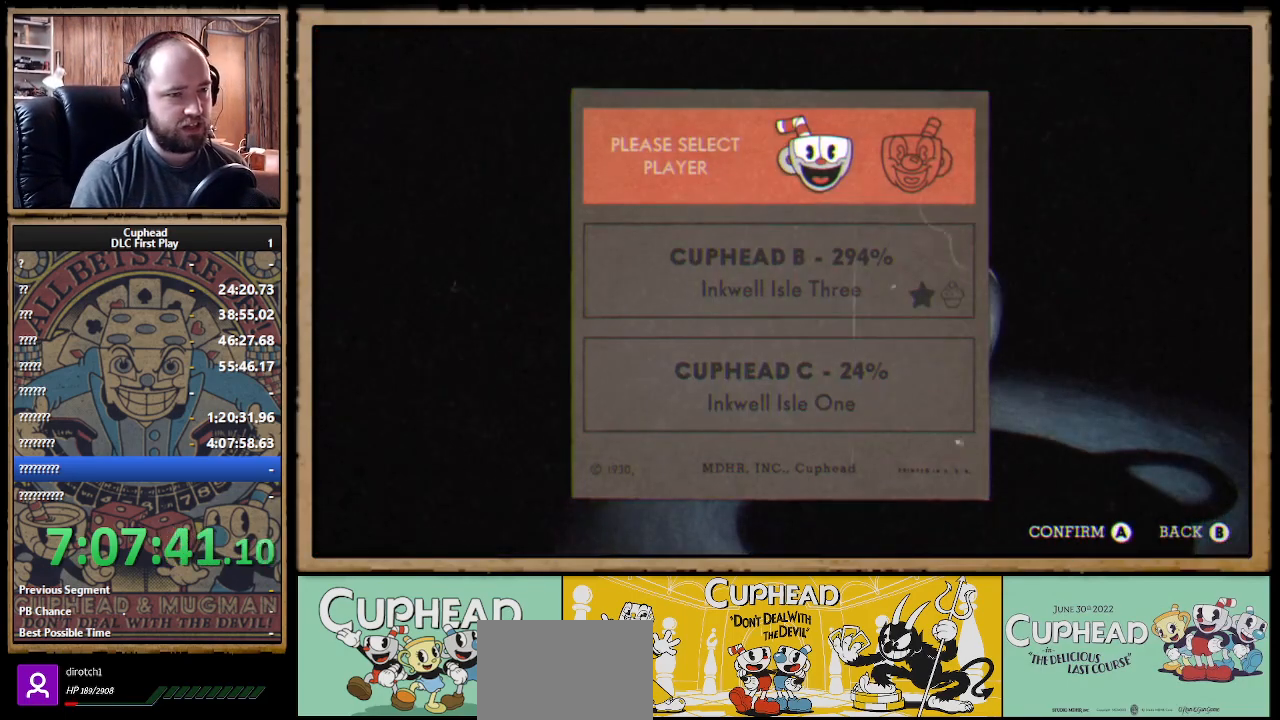
{"buttons": [], "left_stick": "center", "right_stick": "center", "events": [[133, "A", "up"]]}